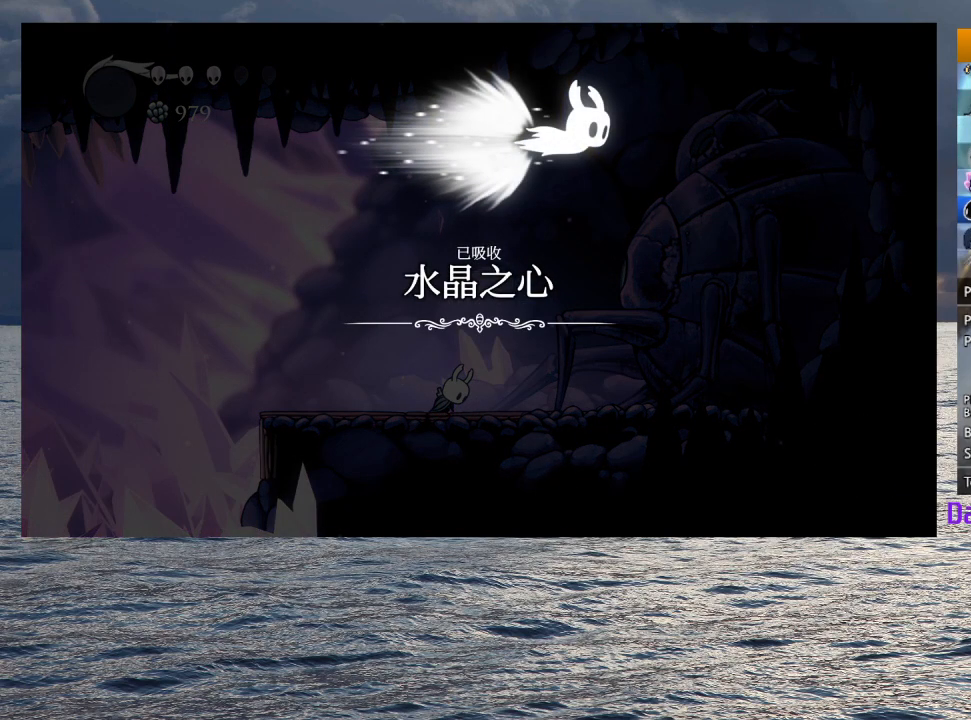
Gameplay with a controller (PlayStation layout); each line is a JSON object with the inputs held at the frame after it. "events" lists button and stick changes between this image and that frame as [ms after this image, input, new state], when the widget could be followed in between.
{"buttons": ["CROSS", "SQUARE"], "left_stick": "center", "right_stick": "center", "events": [[83, "CROSS", "up"], [83, "SQUARE", "up"], [167, "CROSS", "down"], [167, "SQUARE", "down"], [233, "CROSS", "up"], [233, "SQUARE", "up"], [317, "CROSS", "down"], [317, "SQUARE", "down"], [400, "CROSS", "up"], [400, "SQUARE", "up"], [483, "CROSS", "down"], [483, "SQUARE", "down"]]}
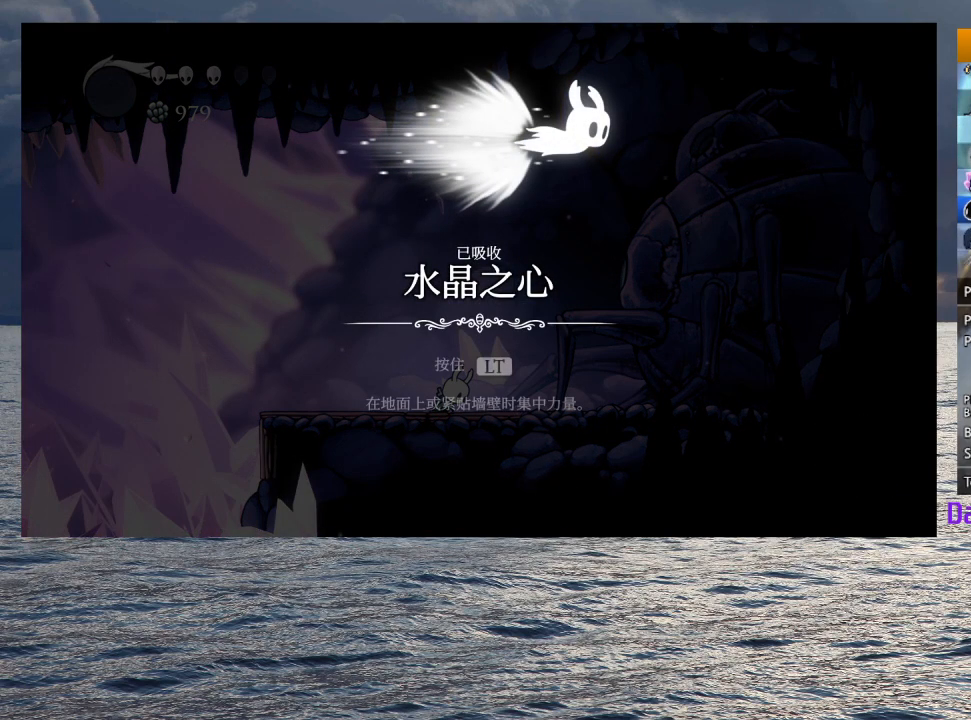
{"buttons": ["CROSS"], "left_stick": "center", "right_stick": "center", "events": [[50, "SQUARE", "up"], [67, "CROSS", "up"], [133, "CROSS", "down"], [133, "SQUARE", "down"], [217, "CROSS", "up"], [233, "SQUARE", "up"], [283, "SQUARE", "down"], [400, "SQUARE", "up"], [450, "CROSS", "down"]]}
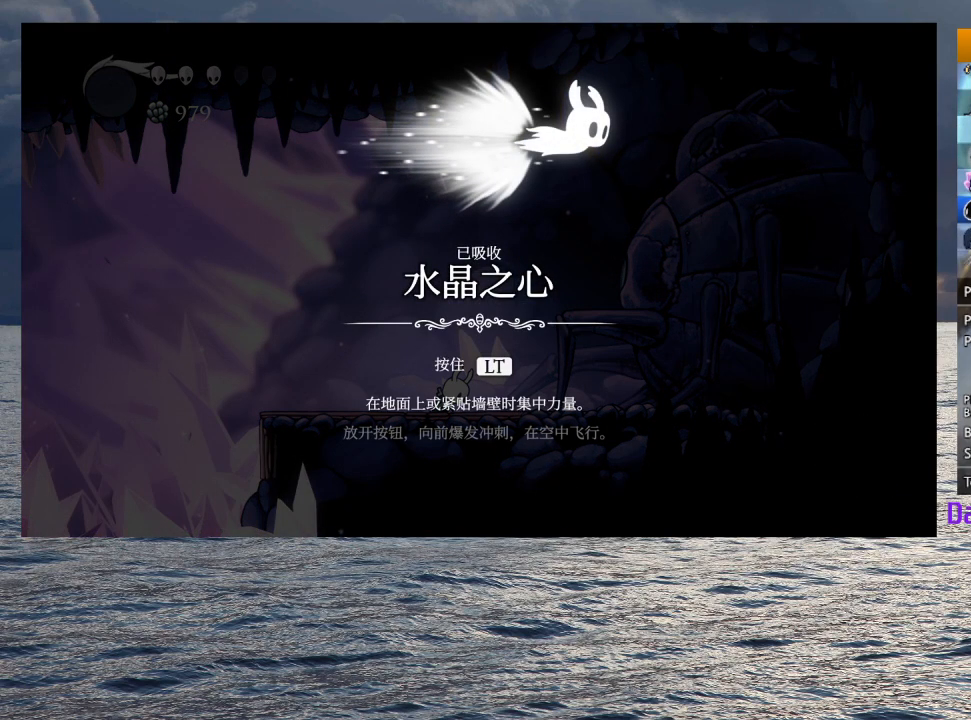
{"buttons": ["CROSS"], "left_stick": "center", "right_stick": "center", "events": [[33, "CROSS", "up"], [100, "CROSS", "down"], [117, "SQUARE", "down"], [183, "CROSS", "up"], [183, "SQUARE", "up"], [250, "CROSS", "down"], [250, "SQUARE", "down"], [350, "CROSS", "up"], [350, "SQUARE", "up"], [400, "CROSS", "down"], [417, "SQUARE", "down"], [483, "SQUARE", "up"]]}
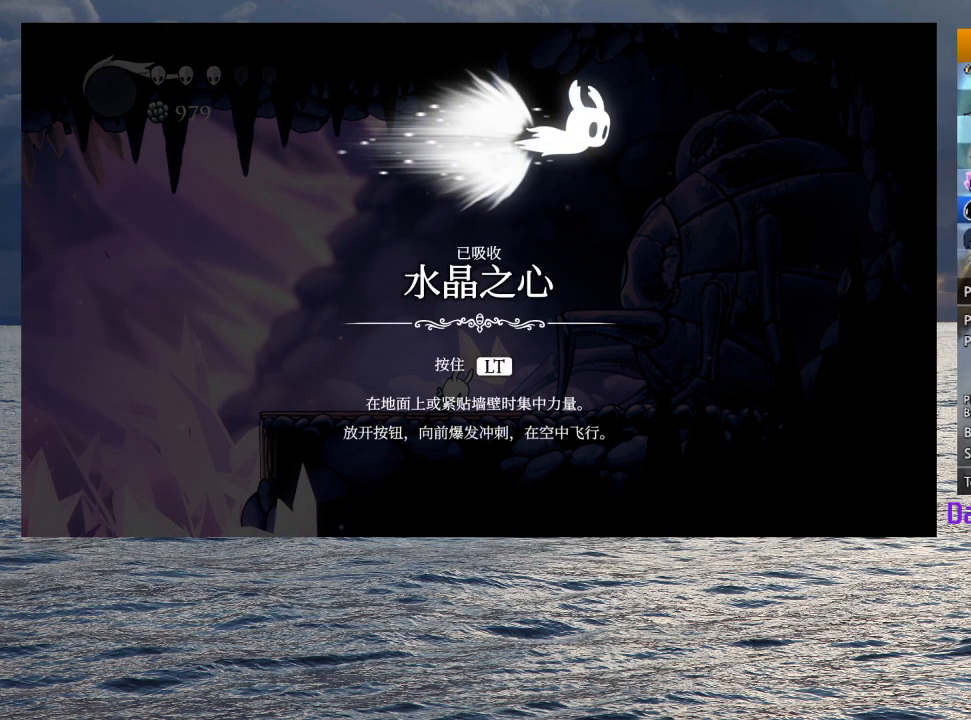
{"buttons": [], "left_stick": "center", "right_stick": "center", "events": [[17, "CROSS", "up"], [83, "CROSS", "down"], [83, "SQUARE", "down"], [117, "CROSS", "up"], [150, "SQUARE", "up"], [217, "SQUARE", "down"], [233, "CROSS", "down"], [300, "CROSS", "up"], [300, "SQUARE", "up"], [367, "CROSS", "down"], [383, "SQUARE", "down"], [450, "CROSS", "up"], [450, "SQUARE", "up"]]}
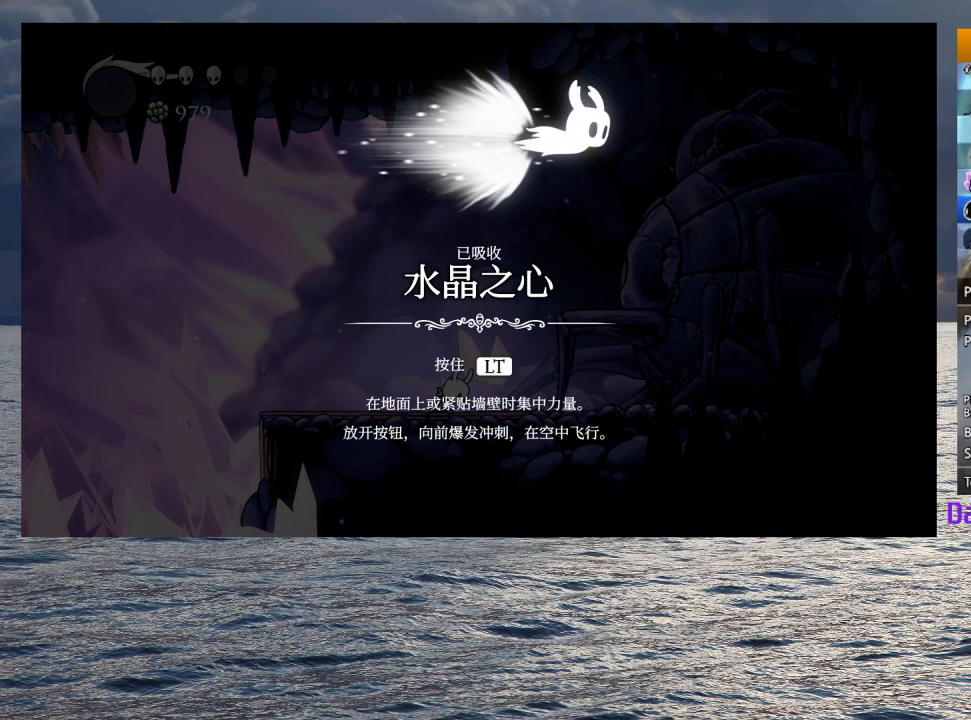
{"buttons": [], "left_stick": "center", "right_stick": "center", "events": [[33, "CROSS", "down"], [33, "SQUARE", "down"], [117, "CROSS", "up"], [117, "SQUARE", "up"], [200, "CROSS", "down"], [200, "SQUARE", "down"], [267, "SQUARE", "up"], [283, "CROSS", "up"], [367, "CROSS", "down"], [367, "SQUARE", "down"], [450, "CROSS", "up"], [450, "SQUARE", "up"]]}
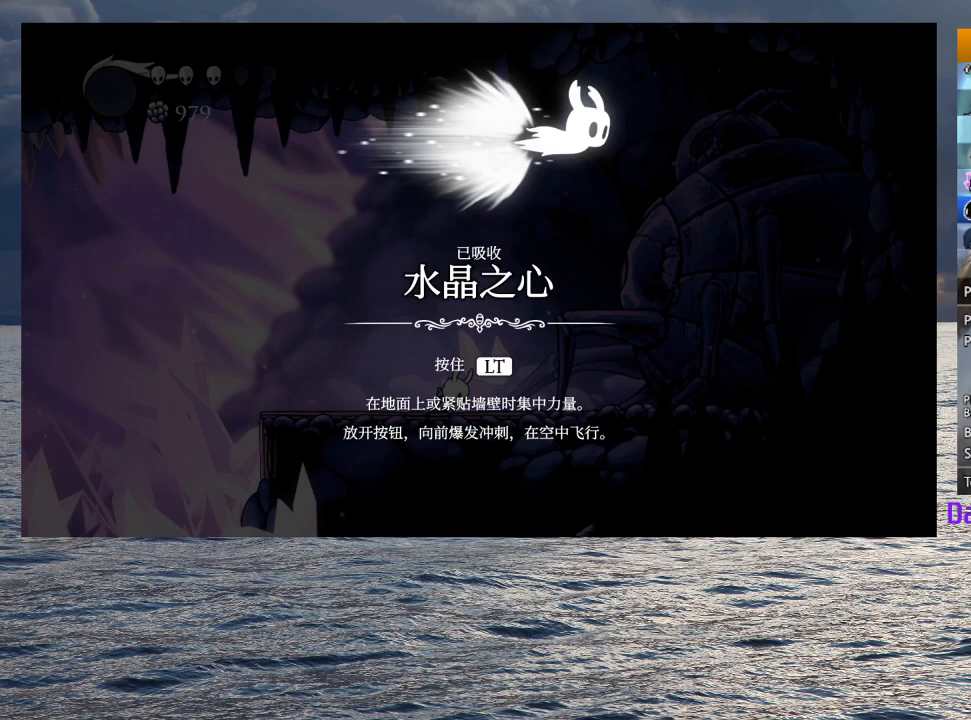
{"buttons": [], "left_stick": "center", "right_stick": "center", "events": [[33, "CROSS", "down"], [33, "SQUARE", "down"], [117, "CROSS", "up"], [117, "SQUARE", "up"], [200, "CROSS", "down"], [200, "SQUARE", "down"], [283, "CROSS", "up"], [283, "SQUARE", "up"], [367, "CROSS", "down"], [367, "SQUARE", "down"], [450, "CROSS", "up"], [450, "SQUARE", "up"]]}
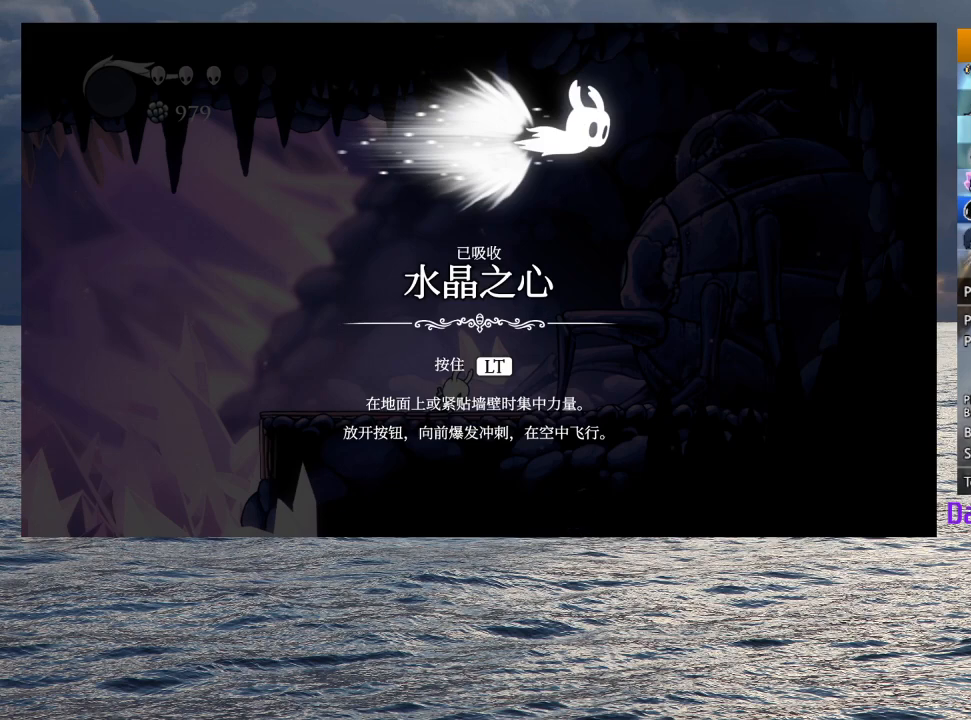
{"buttons": [], "left_stick": "center", "right_stick": "center", "events": [[33, "CROSS", "down"], [33, "SQUARE", "down"], [117, "CROSS", "up"], [117, "SQUARE", "up"], [200, "CROSS", "down"], [217, "SQUARE", "down"], [283, "CROSS", "up"], [283, "SQUARE", "up"], [367, "CROSS", "down"], [367, "SQUARE", "down"], [450, "CROSS", "up"], [450, "SQUARE", "up"]]}
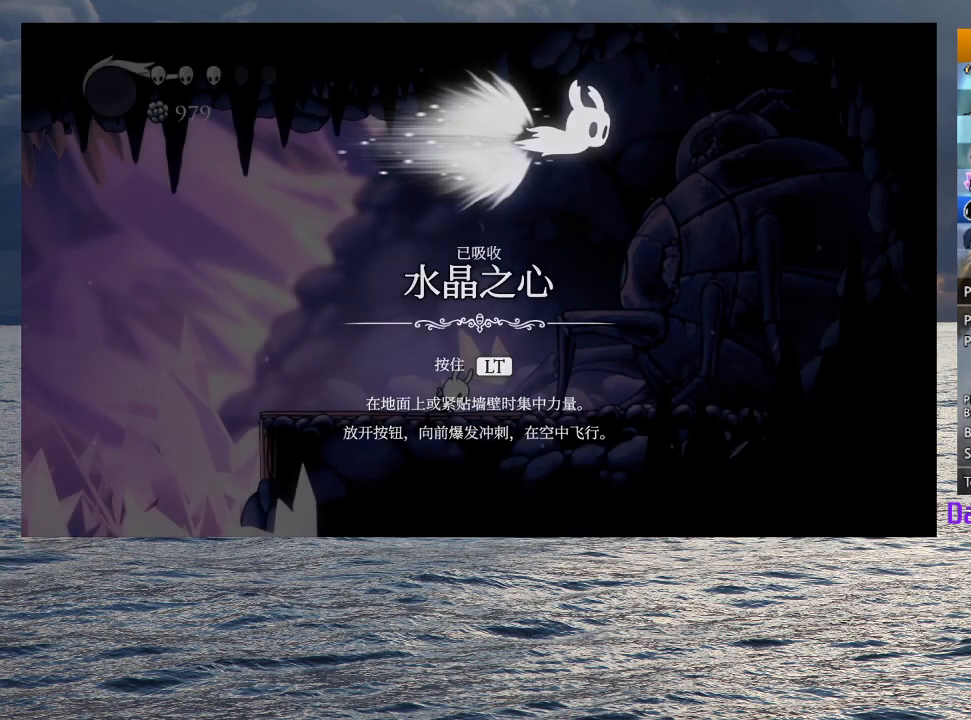
{"buttons": [], "left_stick": "center", "right_stick": "center", "events": [[17, "CROSS", "down"], [17, "SQUARE", "down"], [100, "SQUARE", "up"], [117, "CROSS", "up"], [183, "CROSS", "down"], [183, "SQUARE", "down"], [250, "CROSS", "up"], [267, "SQUARE", "up"], [317, "SQUARE", "down"], [433, "SQUARE", "up"]]}
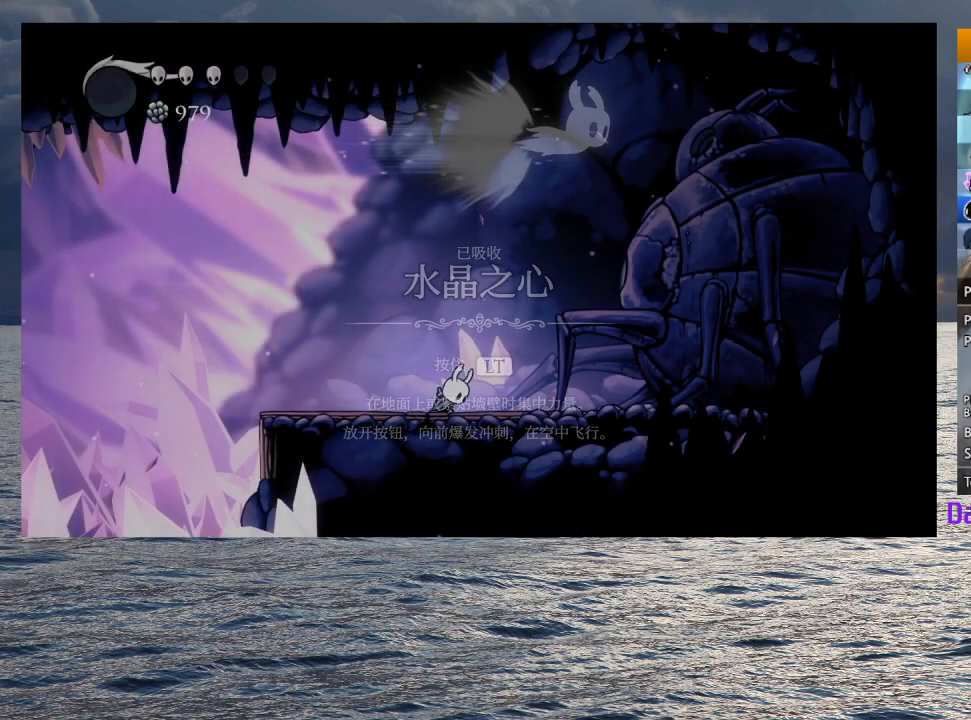
{"buttons": [], "left_stick": "center", "right_stick": "center", "events": [[367, "START", "down"], [483, "START", "up"]]}
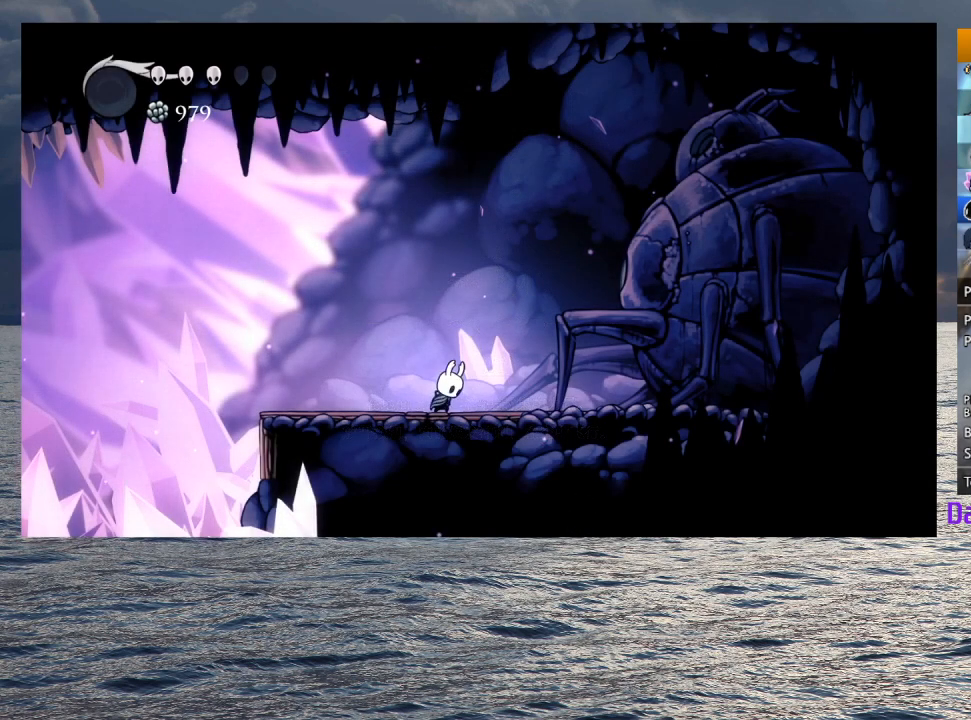
{"buttons": ["START"], "left_stick": "center", "right_stick": "center", "events": [[50, "START", "down"], [167, "START", "up"], [300, "START", "down"], [450, "START", "up"], [500, "START", "down"]]}
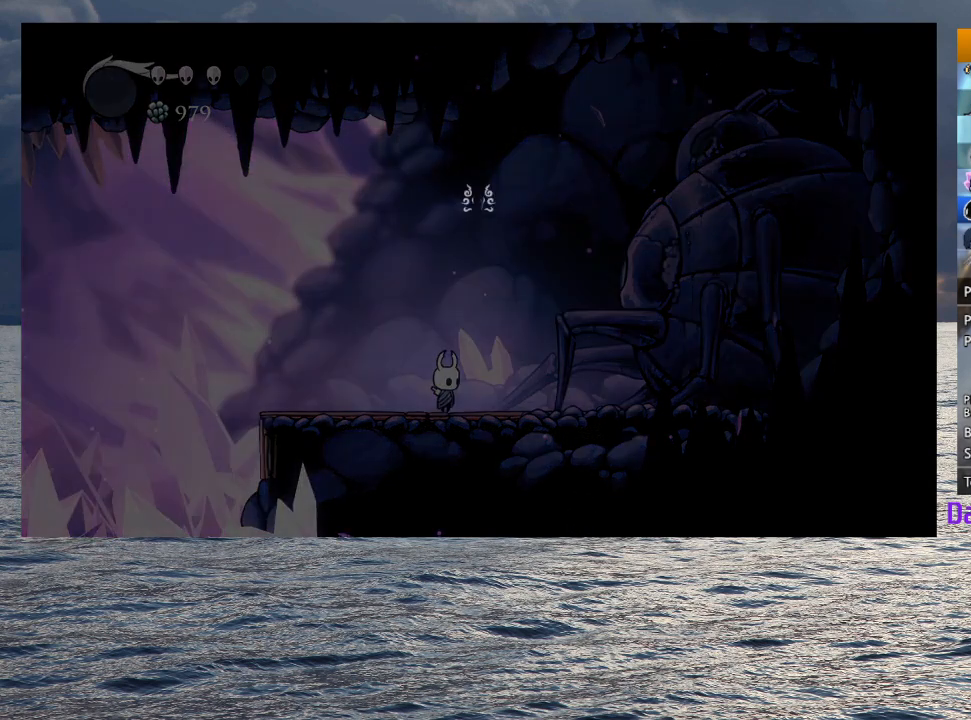
{"buttons": [], "left_stick": "center", "right_stick": "center", "events": [[33, "START", "up"], [83, "START", "down"], [133, "START", "up"], [283, "DPAD_DOWN", "down"], [350, "CROSS", "down"], [367, "DPAD_DOWN", "up"], [433, "CROSS", "up"]]}
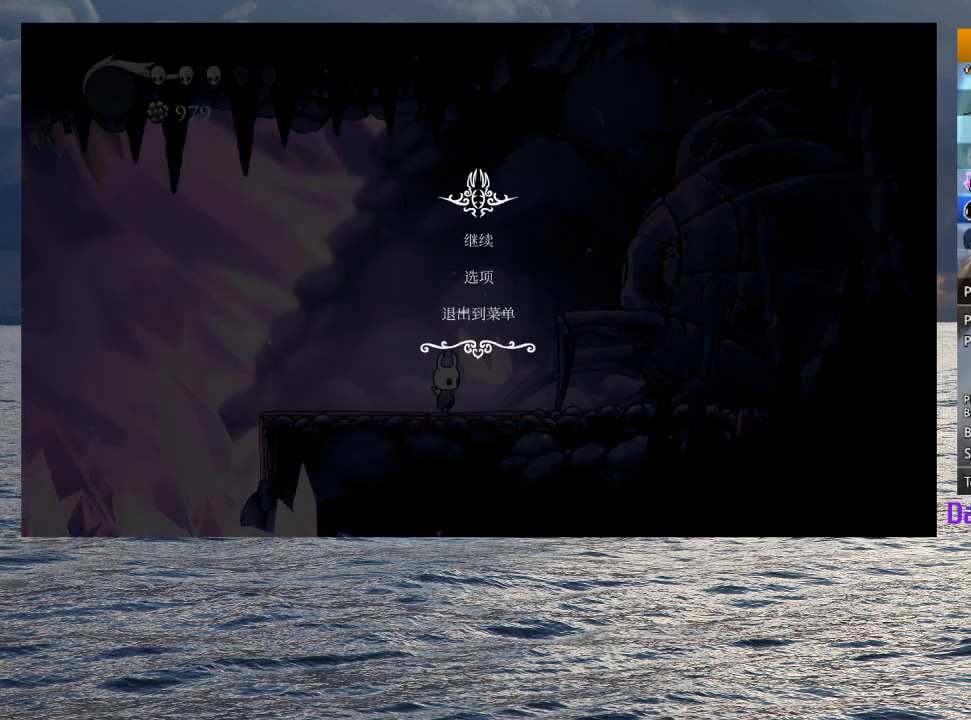
{"buttons": [], "left_stick": "center", "right_stick": "center", "events": []}
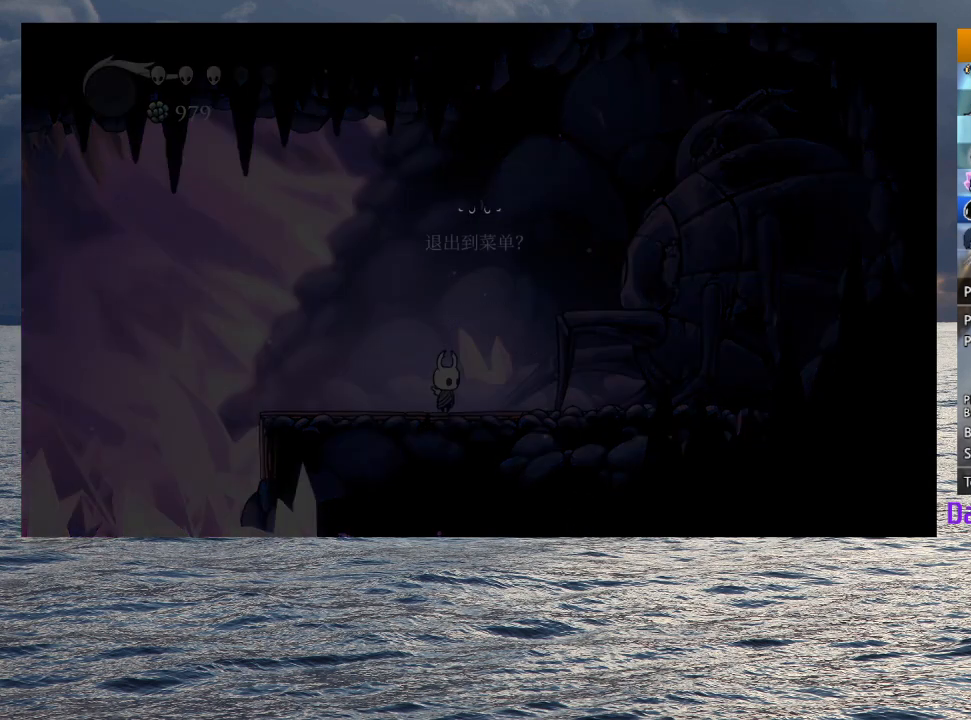
{"buttons": [], "left_stick": "center", "right_stick": "center", "events": [[367, "DPAD_UP", "down"], [400, "CROSS", "down"], [433, "DPAD_UP", "up"], [483, "CROSS", "up"]]}
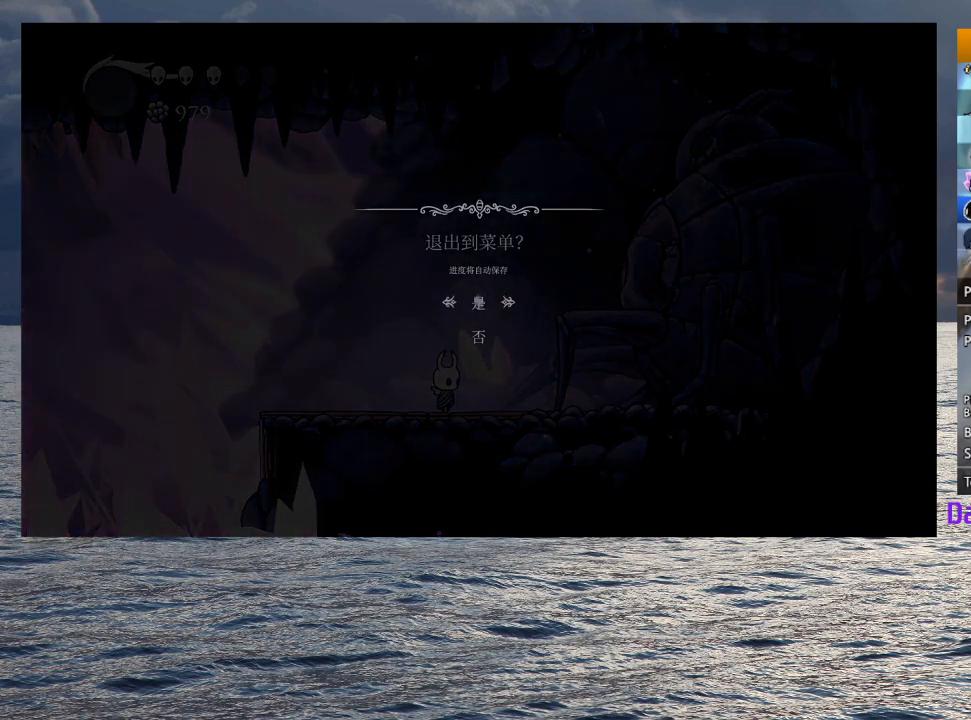
{"buttons": [], "left_stick": "center", "right_stick": "center", "events": []}
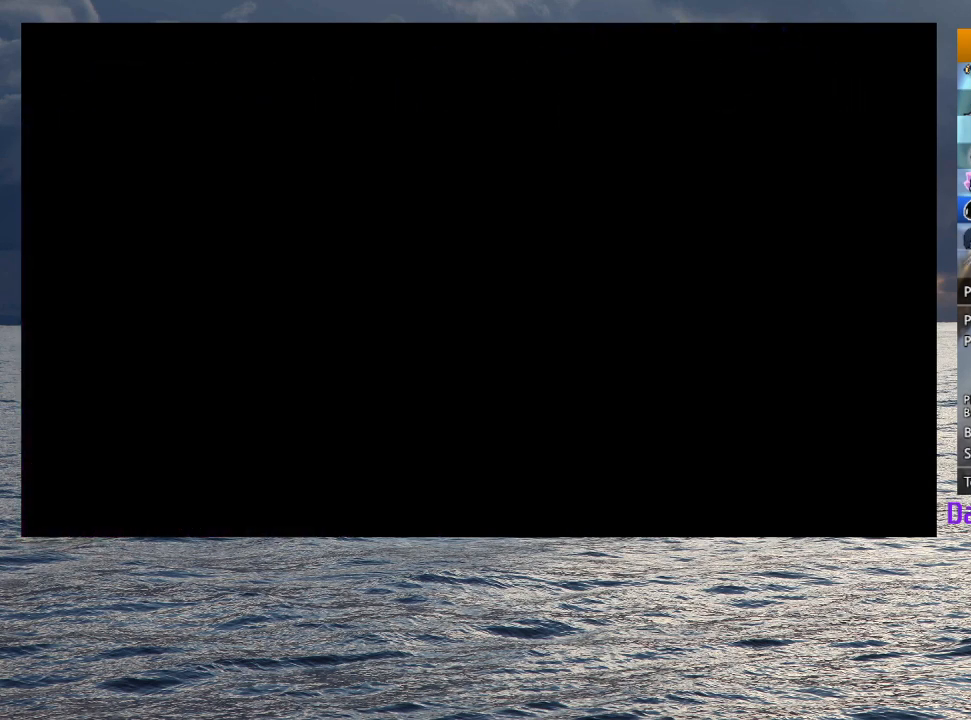
{"buttons": [], "left_stick": "center", "right_stick": "center", "events": []}
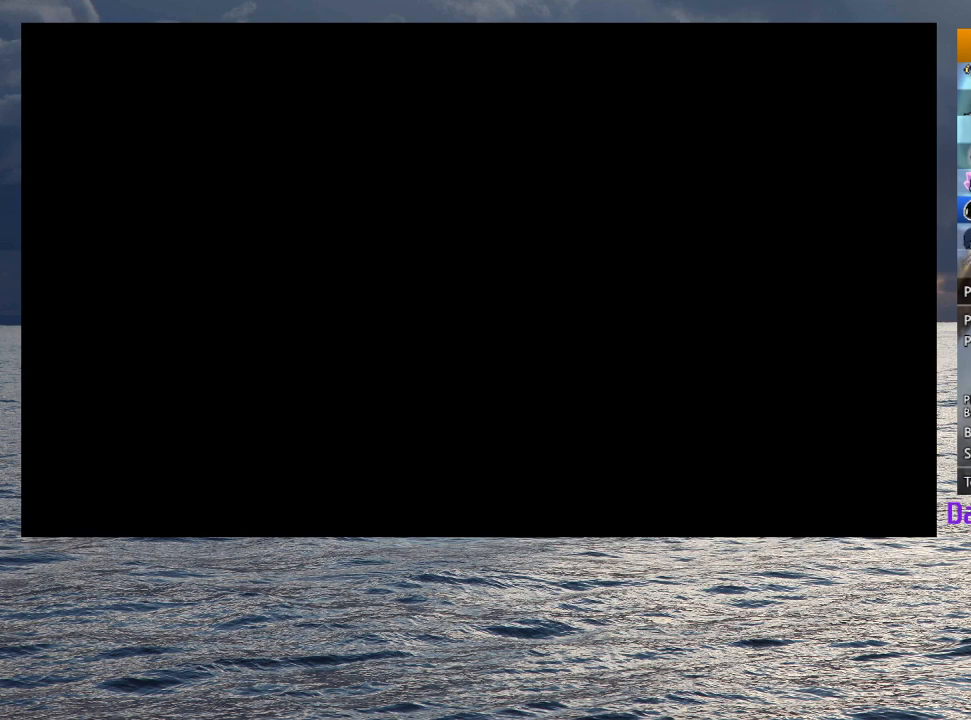
{"buttons": [], "left_stick": "center", "right_stick": "center", "events": []}
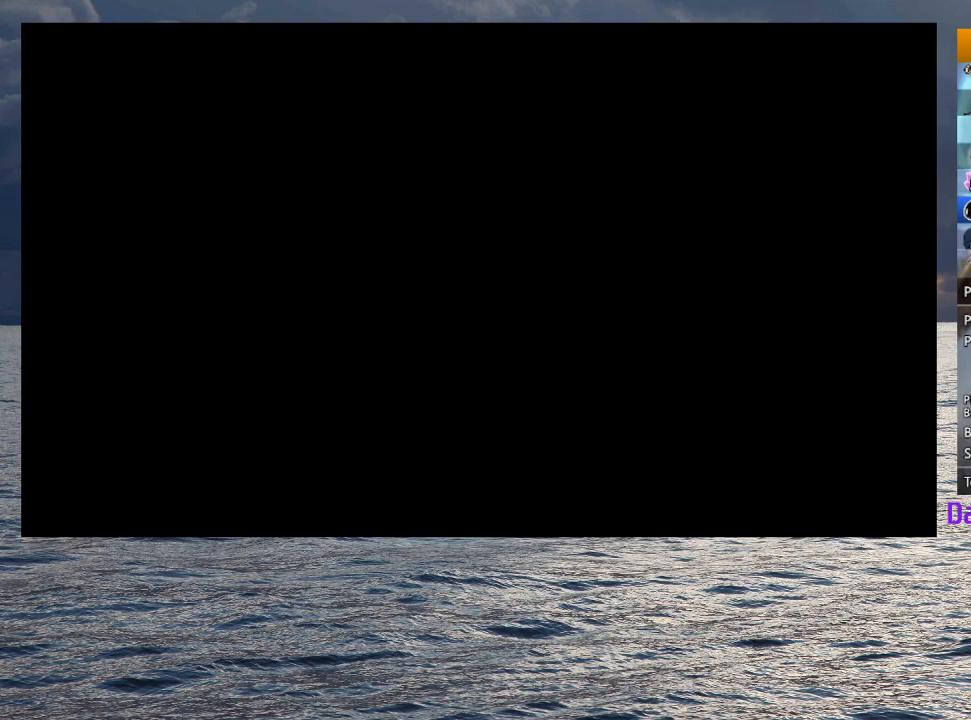
{"buttons": [], "left_stick": "center", "right_stick": "center", "events": []}
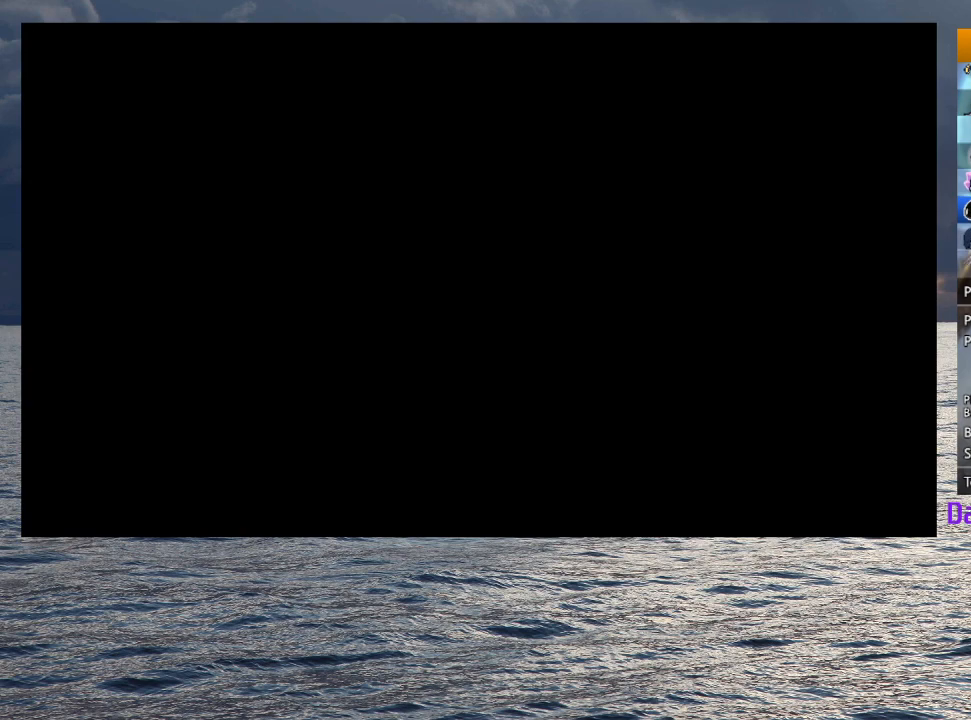
{"buttons": [], "left_stick": "center", "right_stick": "center", "events": [[117, "CROSS", "down"], [183, "CROSS", "up"], [250, "CROSS", "down"], [350, "CROSS", "up"], [417, "CROSS", "down"], [500, "CROSS", "up"]]}
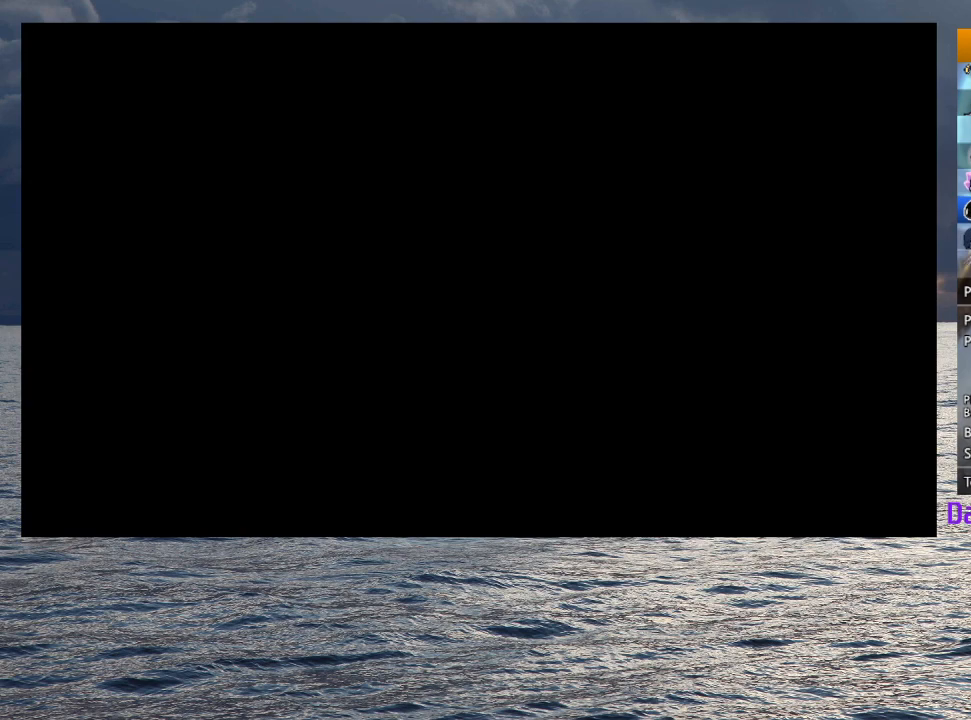
{"buttons": [], "left_stick": "center", "right_stick": "center", "events": [[67, "CROSS", "down"], [133, "CROSS", "up"], [233, "CROSS", "down"], [283, "CROSS", "up"], [383, "CROSS", "down"], [417, "CROSS", "up"]]}
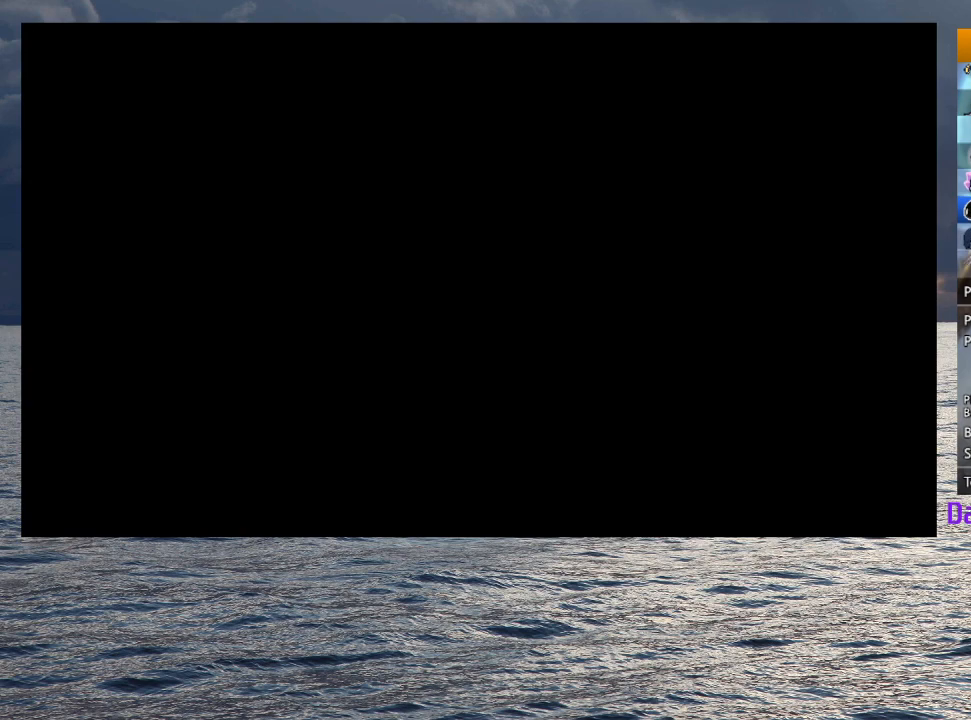
{"buttons": [], "left_stick": "center", "right_stick": "center", "events": [[67, "CROSS", "down"], [100, "CROSS", "up"], [133, "CROSS", "down"], [183, "CROSS", "up"], [233, "CROSS", "down"], [250, "CROSS", "up"], [317, "CROSS", "down"], [367, "CROSS", "up"]]}
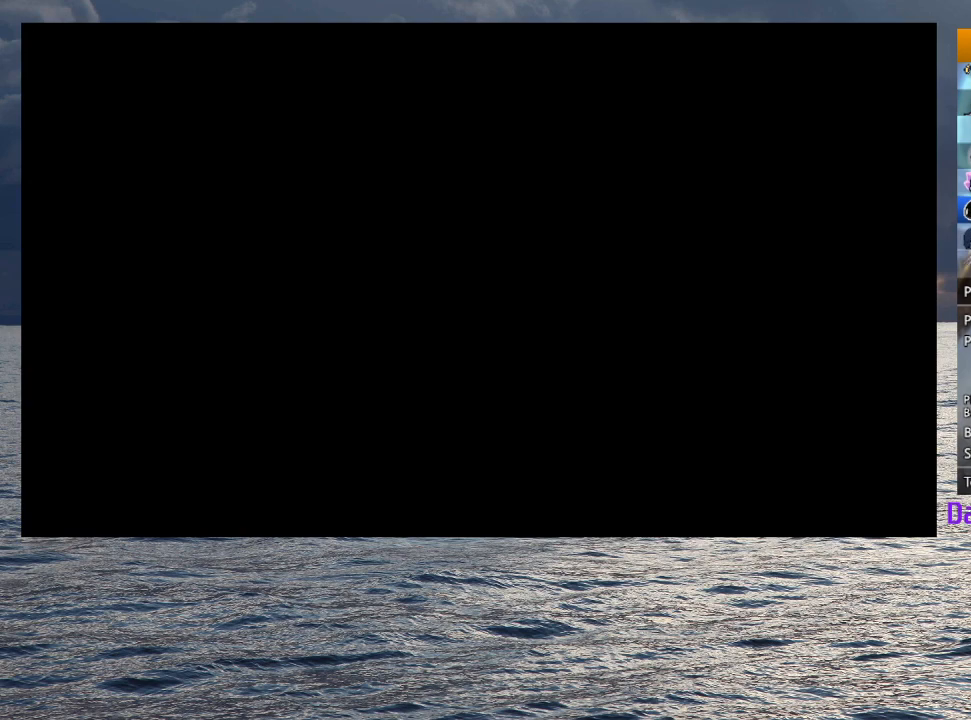
{"buttons": ["CROSS"], "left_stick": "center", "right_stick": "center", "events": [[17, "CROSS", "down"], [50, "CROSS", "up"], [117, "CROSS", "down"], [133, "CROSS", "up"], [200, "CROSS", "down"], [233, "CROSS", "up"], [300, "CROSS", "down"], [350, "CROSS", "up"], [383, "CROSS", "down"], [433, "CROSS", "up"], [500, "CROSS", "down"]]}
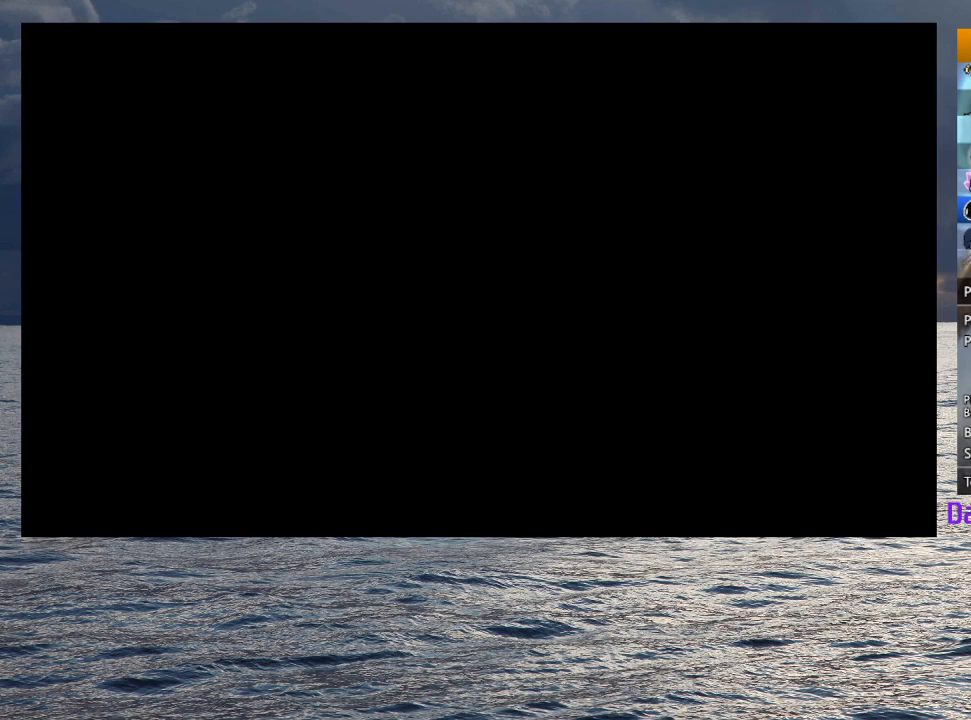
{"buttons": ["CROSS"], "left_stick": "center", "right_stick": "center", "events": [[17, "CROSS", "up"], [83, "CROSS", "down"], [117, "CROSS", "up"], [183, "CROSS", "down"], [233, "CROSS", "up"], [283, "CROSS", "down"], [333, "CROSS", "up"], [450, "CROSS", "down"]]}
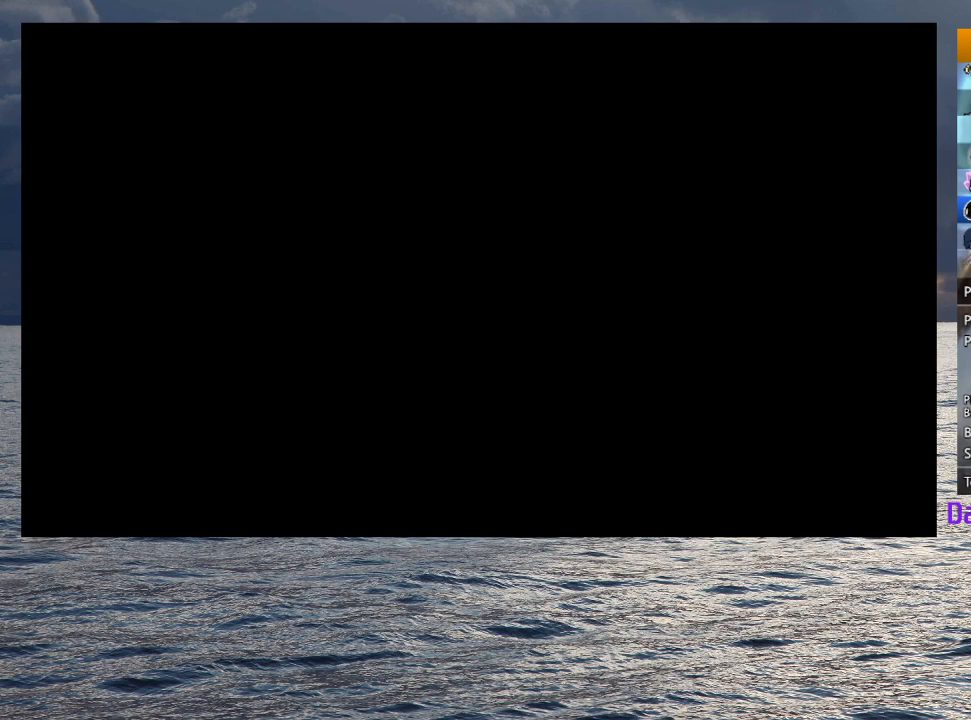
{"buttons": ["CROSS"], "left_stick": "center", "right_stick": "center", "events": [[33, "CROSS", "up"], [83, "CROSS", "down"], [117, "CROSS", "up"], [150, "CROSS", "down"], [233, "CROSS", "up"], [267, "CROSS", "down"], [317, "CROSS", "up"], [367, "CROSS", "down"], [417, "CROSS", "up"], [483, "CROSS", "down"]]}
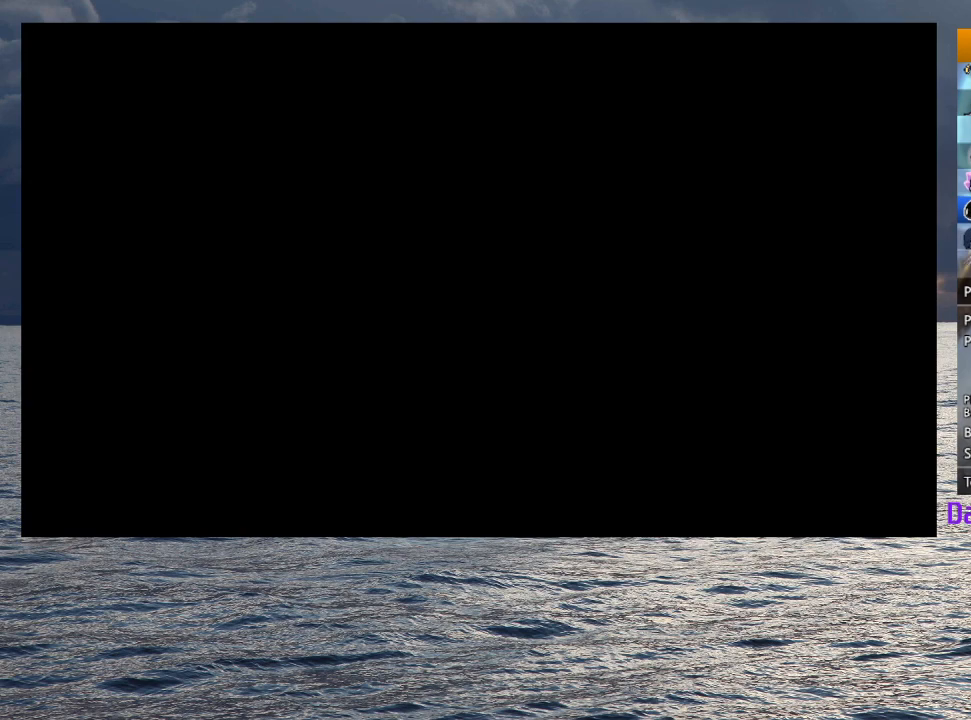
{"buttons": ["CROSS"], "left_stick": "center", "right_stick": "center", "events": [[17, "CROSS", "up"], [50, "CROSS", "down"], [117, "CROSS", "up"], [167, "CROSS", "down"], [217, "CROSS", "up"], [250, "CROSS", "down"], [300, "CROSS", "up"], [350, "CROSS", "down"], [400, "CROSS", "up"], [450, "CROSS", "down"]]}
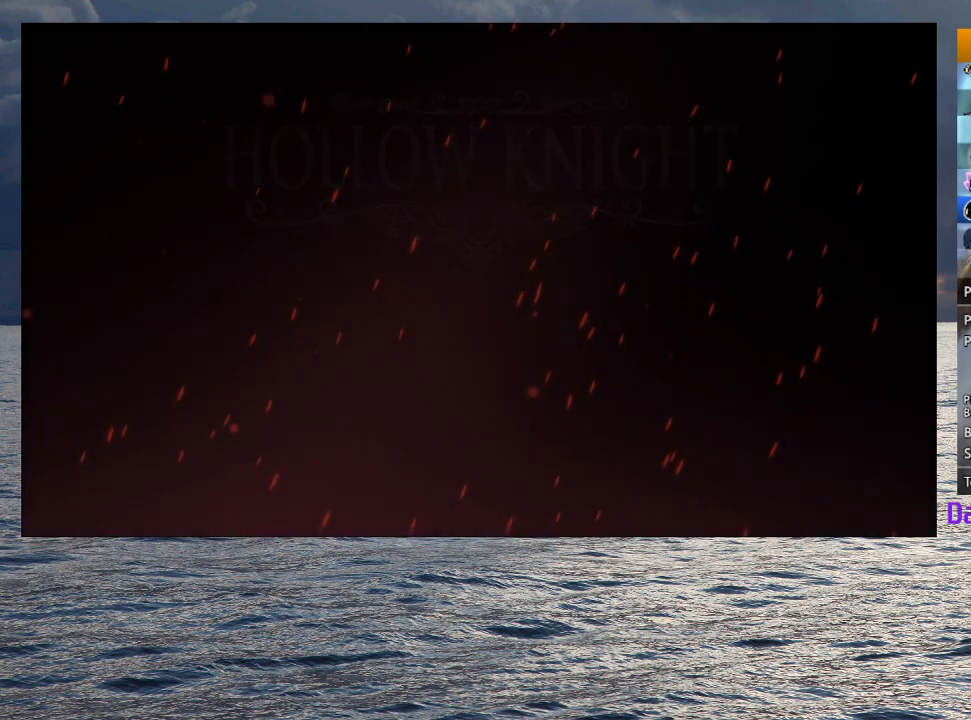
{"buttons": [], "left_stick": "center", "right_stick": "center", "events": [[17, "CROSS", "up"], [50, "CROSS", "down"], [100, "CROSS", "up"], [150, "CROSS", "down"], [200, "CROSS", "up"], [250, "CROSS", "down"], [300, "CROSS", "up"], [350, "CROSS", "down"], [383, "CROSS", "up"], [450, "CROSS", "down"], [500, "CROSS", "up"]]}
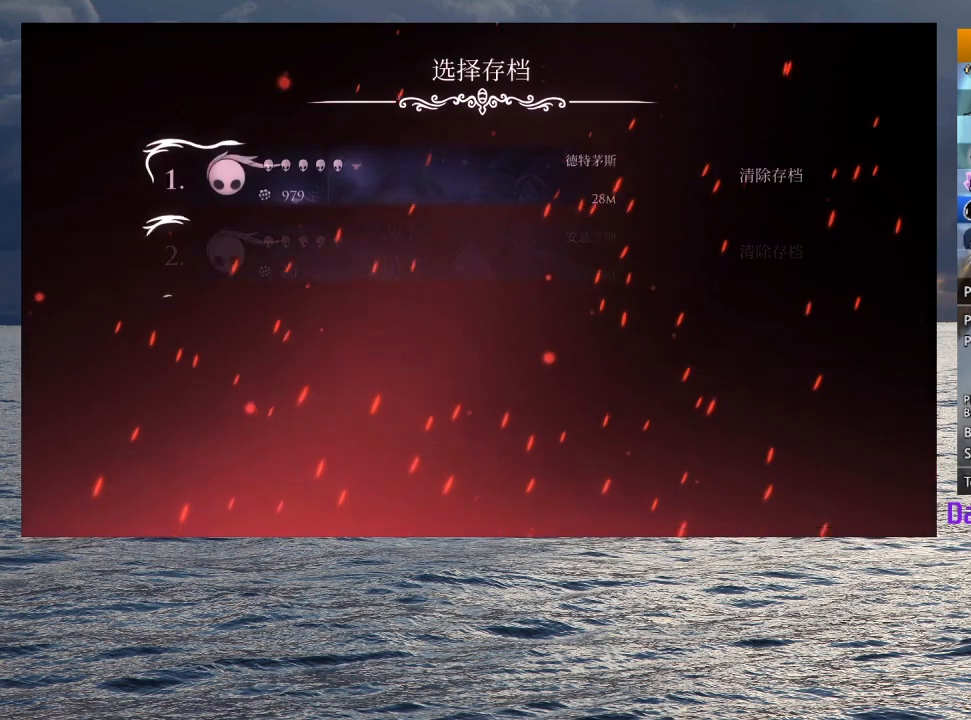
{"buttons": [], "left_stick": "center", "right_stick": "center", "events": [[50, "CROSS", "down"], [83, "CROSS", "up"], [133, "CROSS", "down"], [183, "CROSS", "up"], [250, "CROSS", "down"], [267, "CROSS", "up"], [317, "CROSS", "down"], [383, "CROSS", "up"], [417, "CROSS", "down"], [450, "CROSS", "up"]]}
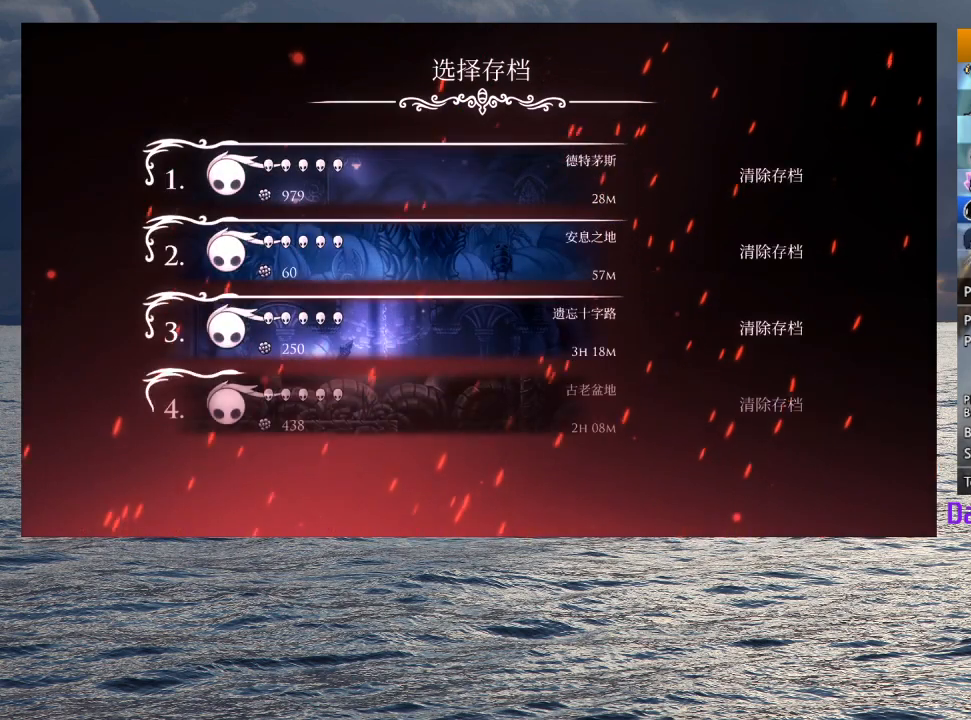
{"buttons": ["CROSS"], "left_stick": "center", "right_stick": "center", "events": [[17, "CROSS", "down"], [50, "CROSS", "up"], [100, "CROSS", "down"], [150, "CROSS", "up"], [183, "CROSS", "down"], [233, "CROSS", "up"], [300, "CROSS", "down"], [333, "CROSS", "up"], [383, "CROSS", "down"], [433, "CROSS", "up"], [467, "CROSS", "down"]]}
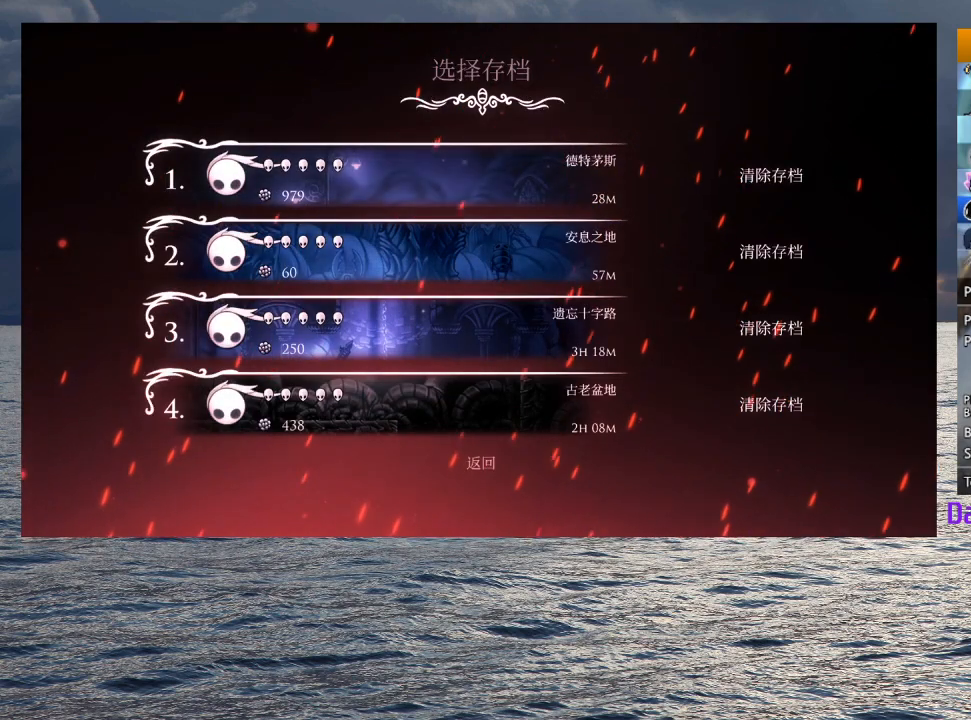
{"buttons": [], "left_stick": "center", "right_stick": "center", "events": [[33, "CROSS", "up"], [83, "CROSS", "down"], [117, "CROSS", "up"]]}